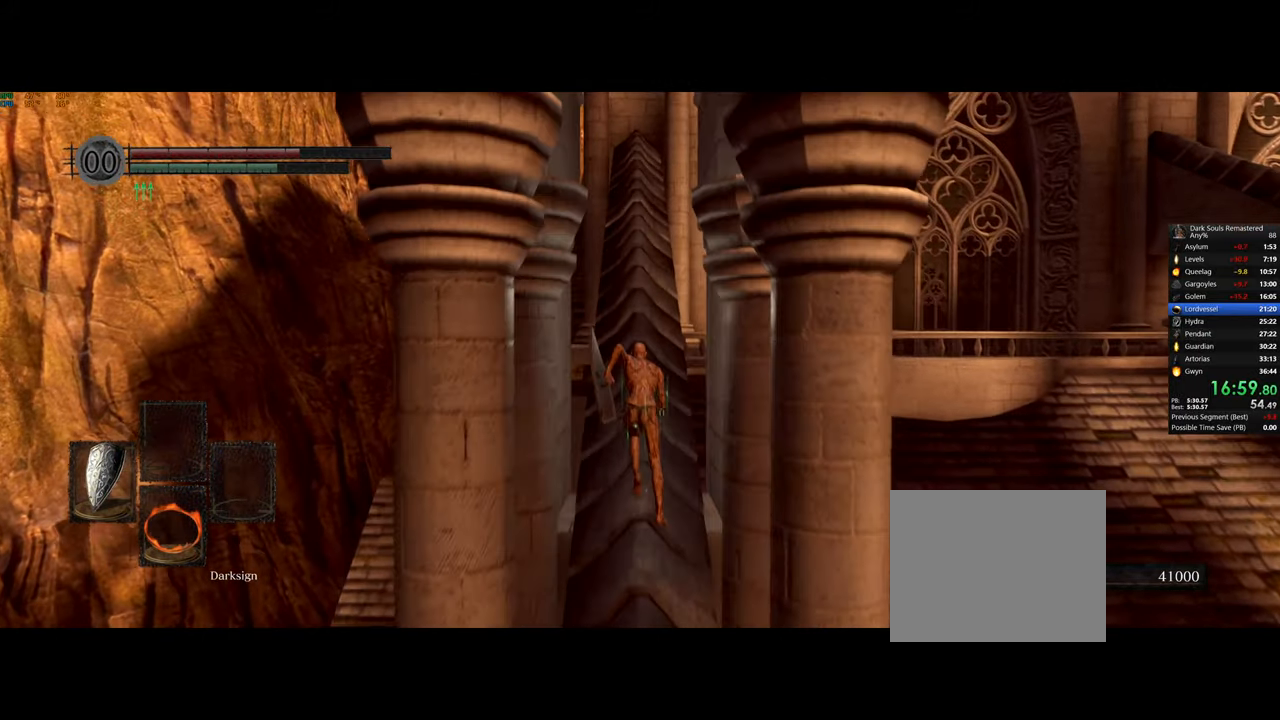
Gameplay with a controller (PlayStation layout); each line is a JSON object with the inputs held at the frame after it (dt_ms = milliseconds from this image to that frame). "button_events" lists button changes between this image and that frame as [ms after this image, input, new state], when the widget could be followed in between (sticks are given only as held states). This document gives stick clicks only as held states, not as events.
{"dt_ms": 500, "buttons": ["CIRCLE"], "left_stick": "center", "right_stick": "center", "button_events": []}
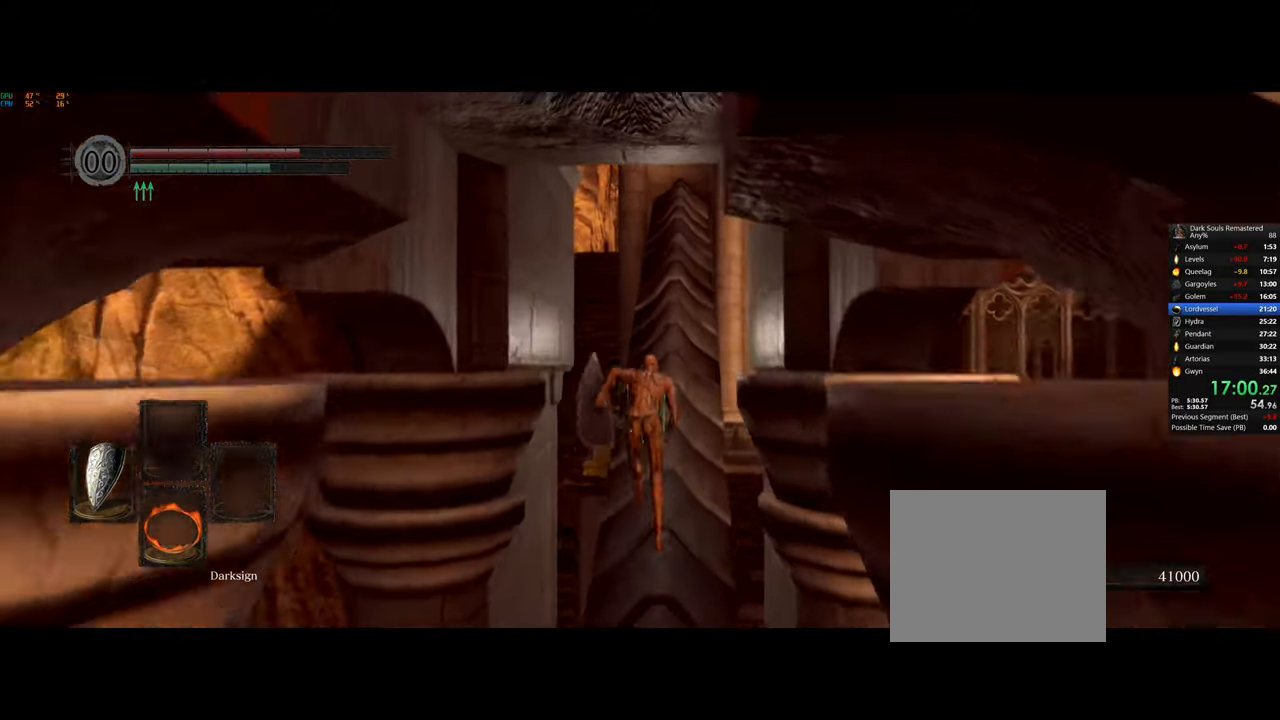
{"dt_ms": 500, "buttons": ["CIRCLE"], "left_stick": "center", "right_stick": "center", "button_events": []}
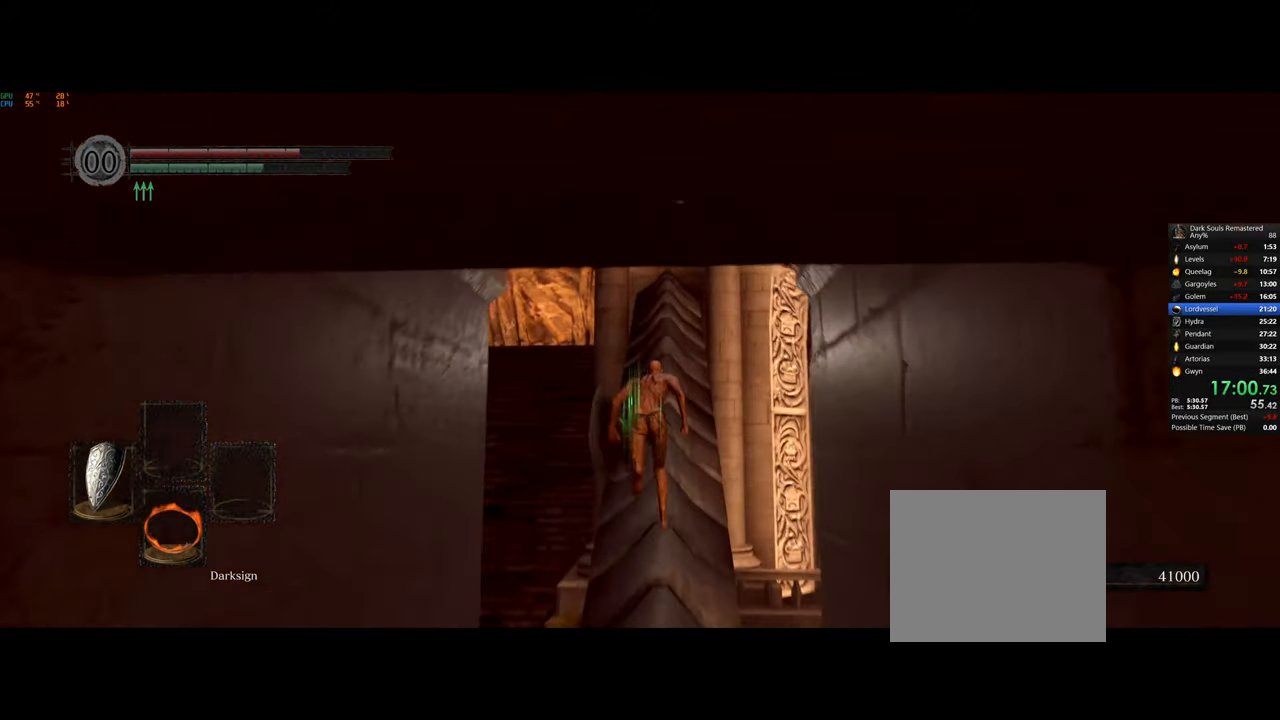
{"dt_ms": 500, "buttons": ["CIRCLE"], "left_stick": "center", "right_stick": "center", "button_events": []}
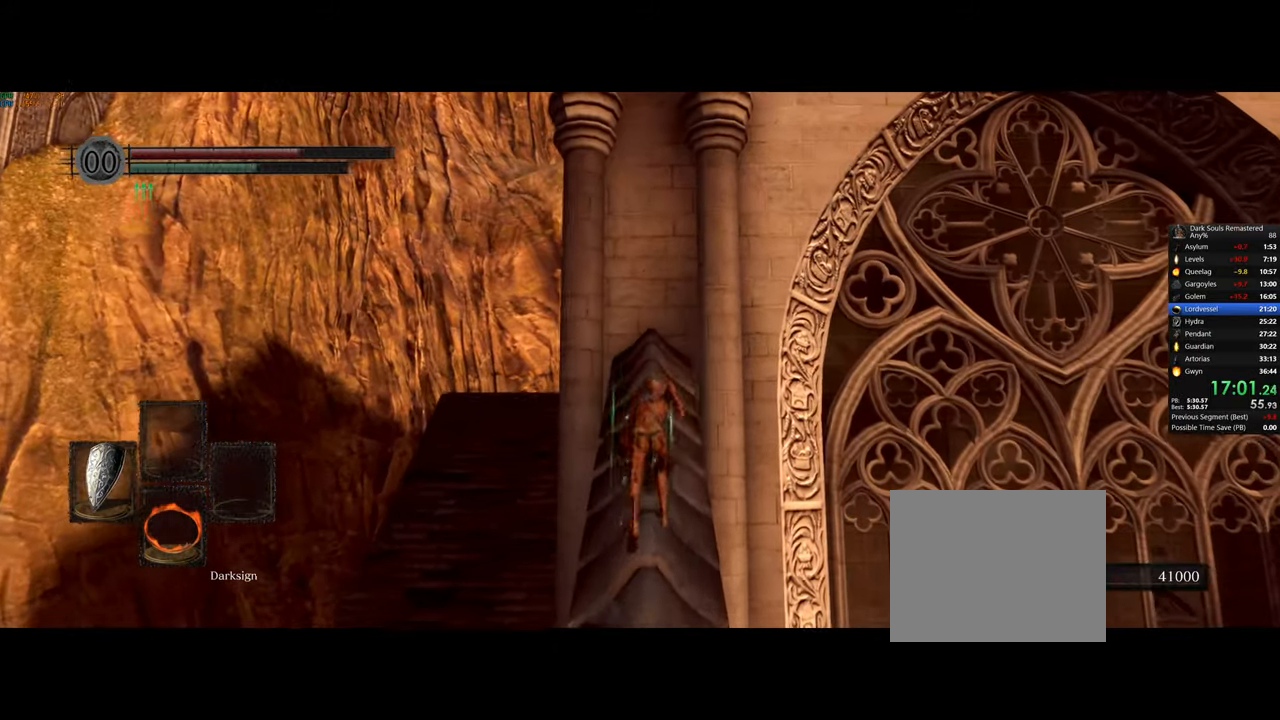
{"dt_ms": 500, "buttons": [], "left_stick": "down-right", "right_stick": "down-right", "button_events": [[50, "CIRCLE", "up"], [117, "CIRCLE", "down"], [233, "CIRCLE", "up"]]}
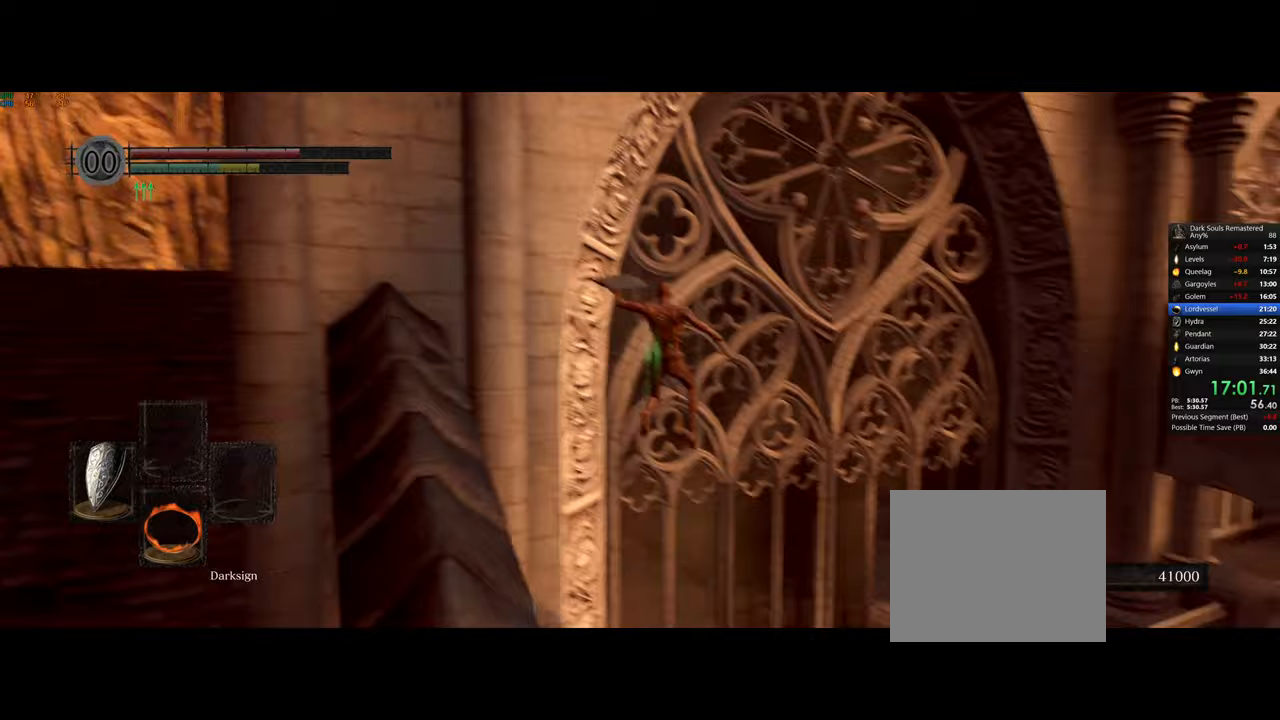
{"dt_ms": 500, "buttons": [], "left_stick": "down", "right_stick": "center", "button_events": []}
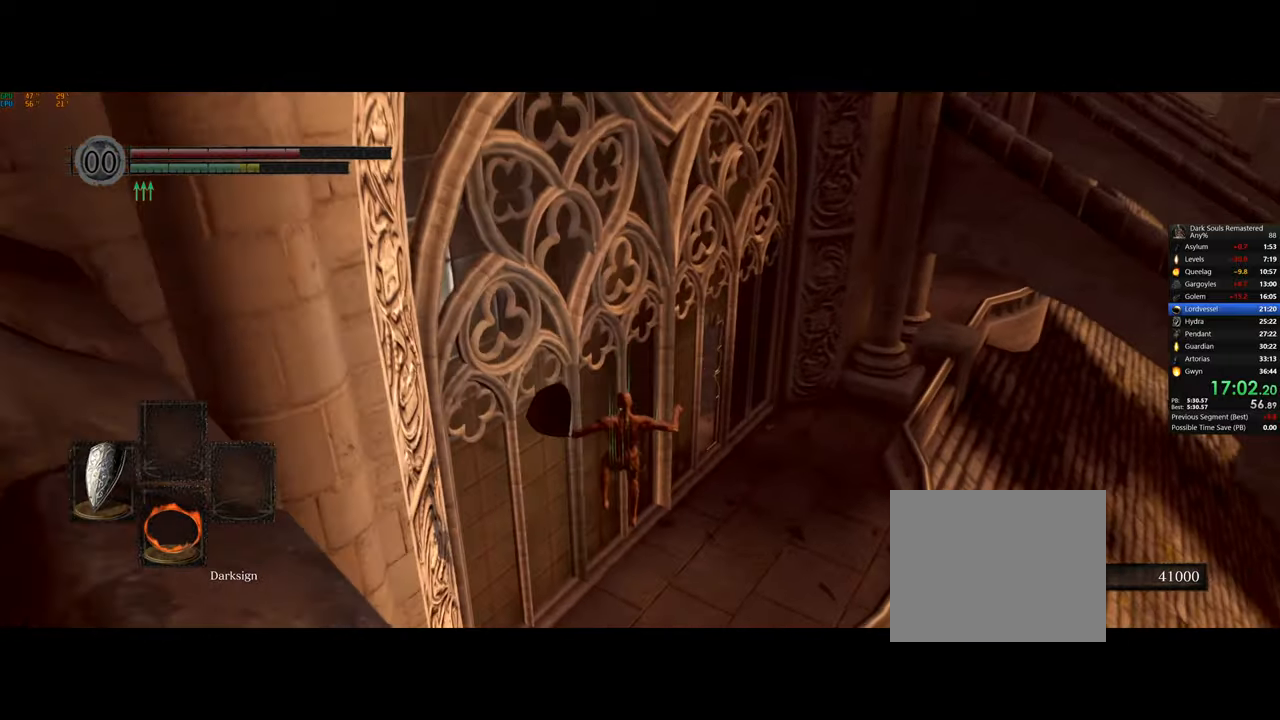
{"dt_ms": 500, "buttons": [], "left_stick": "down-right", "right_stick": "center", "button_events": []}
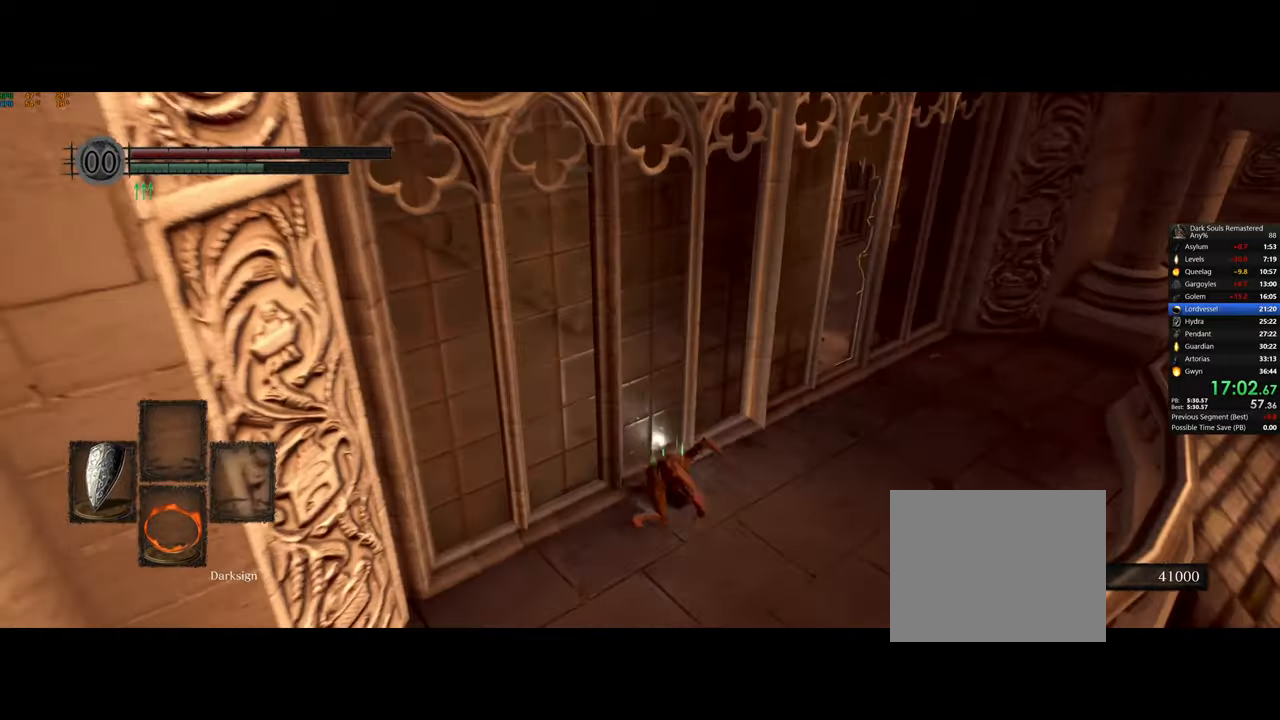
{"dt_ms": 1000, "buttons": ["CIRCLE"], "left_stick": "down-right", "right_stick": "center", "button_events": [[533, "CIRCLE", "down"]]}
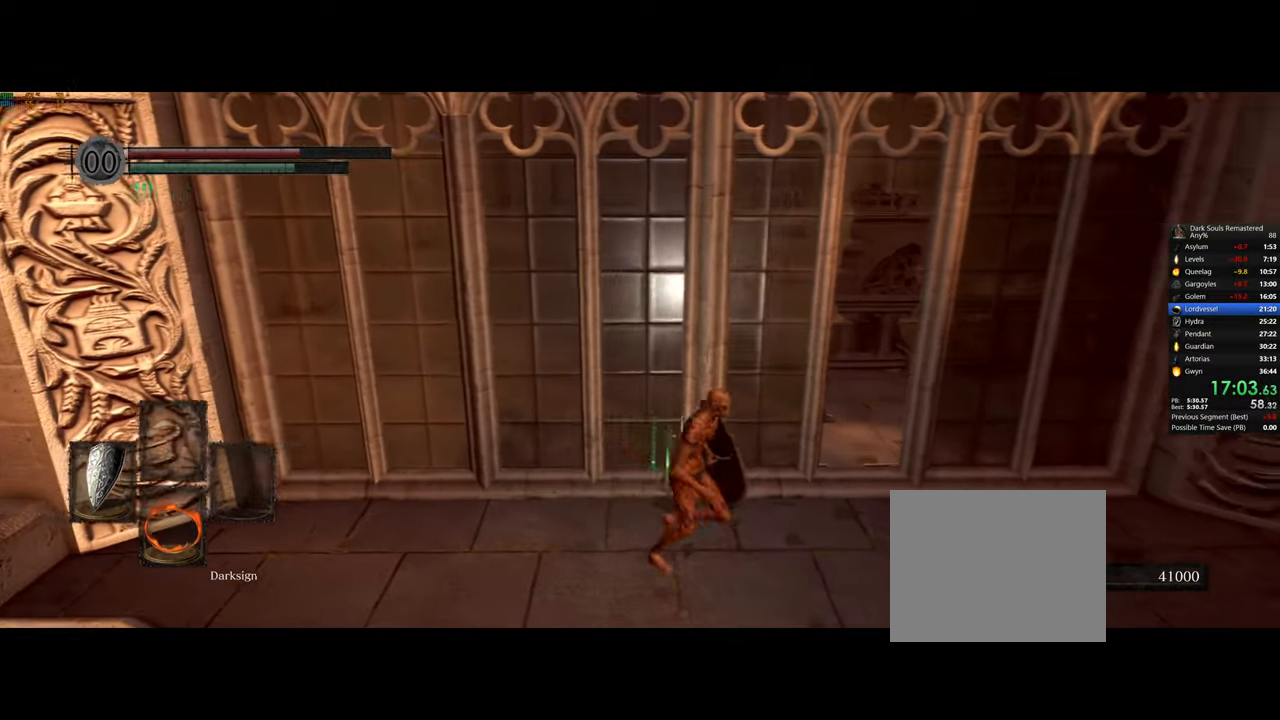
{"dt_ms": 500, "buttons": ["CIRCLE"], "left_stick": "center", "right_stick": "center", "button_events": []}
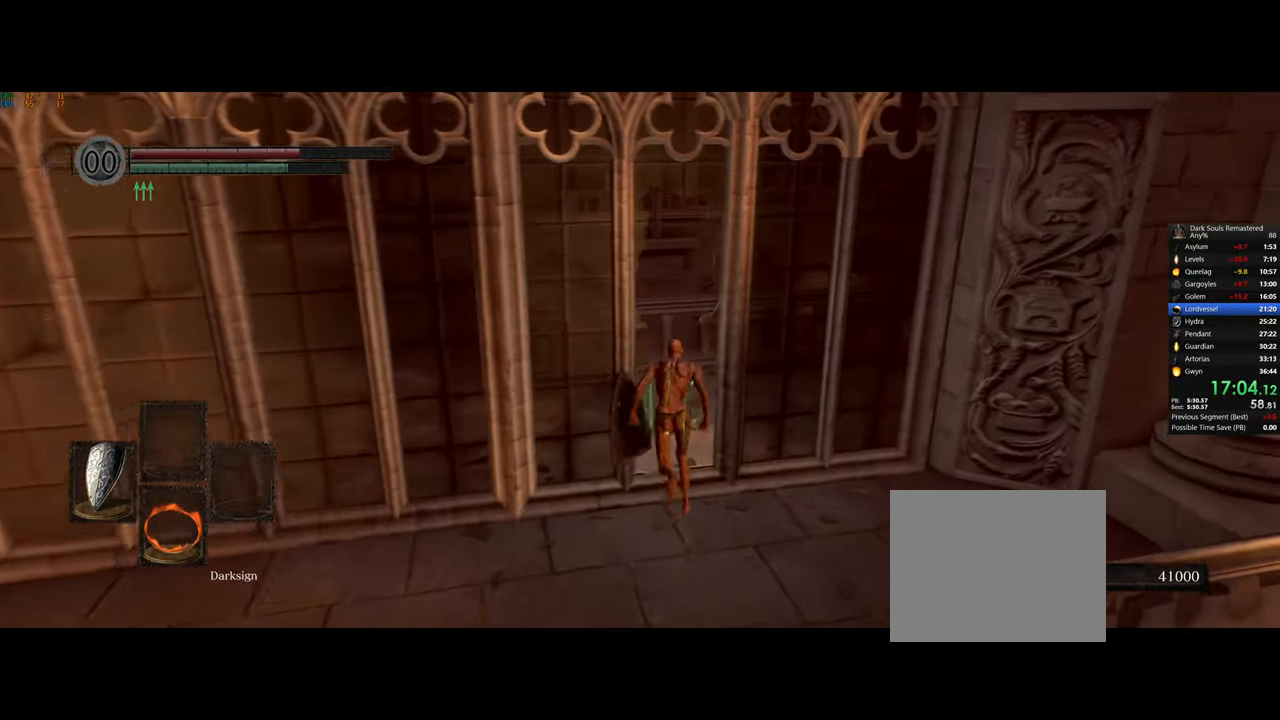
{"dt_ms": 500, "buttons": ["CIRCLE"], "left_stick": "center", "right_stick": "center", "button_events": []}
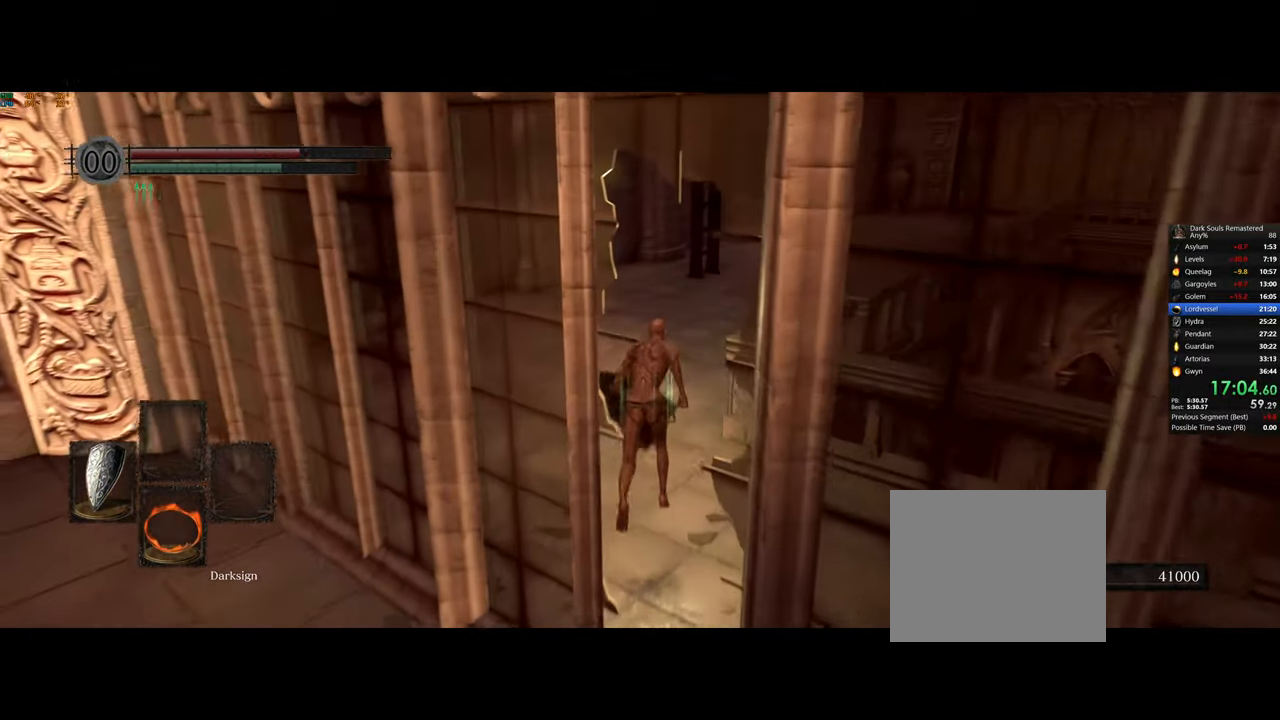
{"dt_ms": 500, "buttons": ["CIRCLE"], "left_stick": "center", "right_stick": "center", "button_events": []}
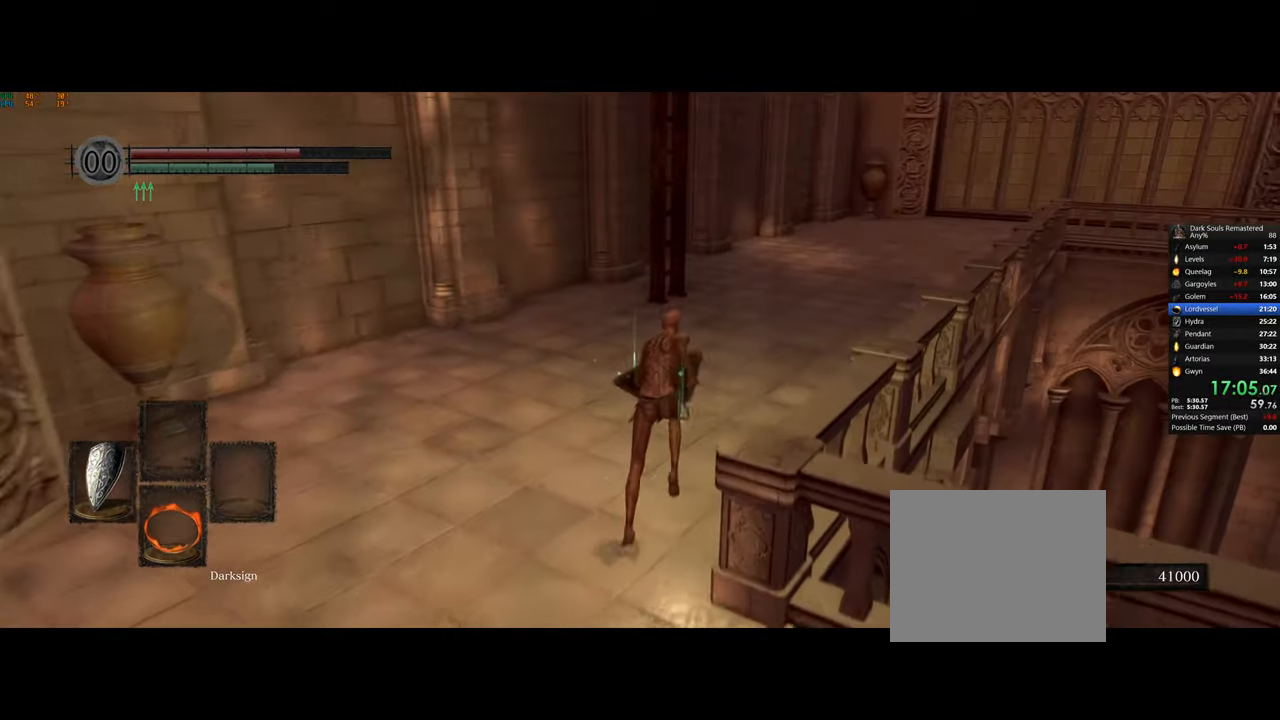
{"dt_ms": 500, "buttons": ["CIRCLE"], "left_stick": "center", "right_stick": "center", "button_events": []}
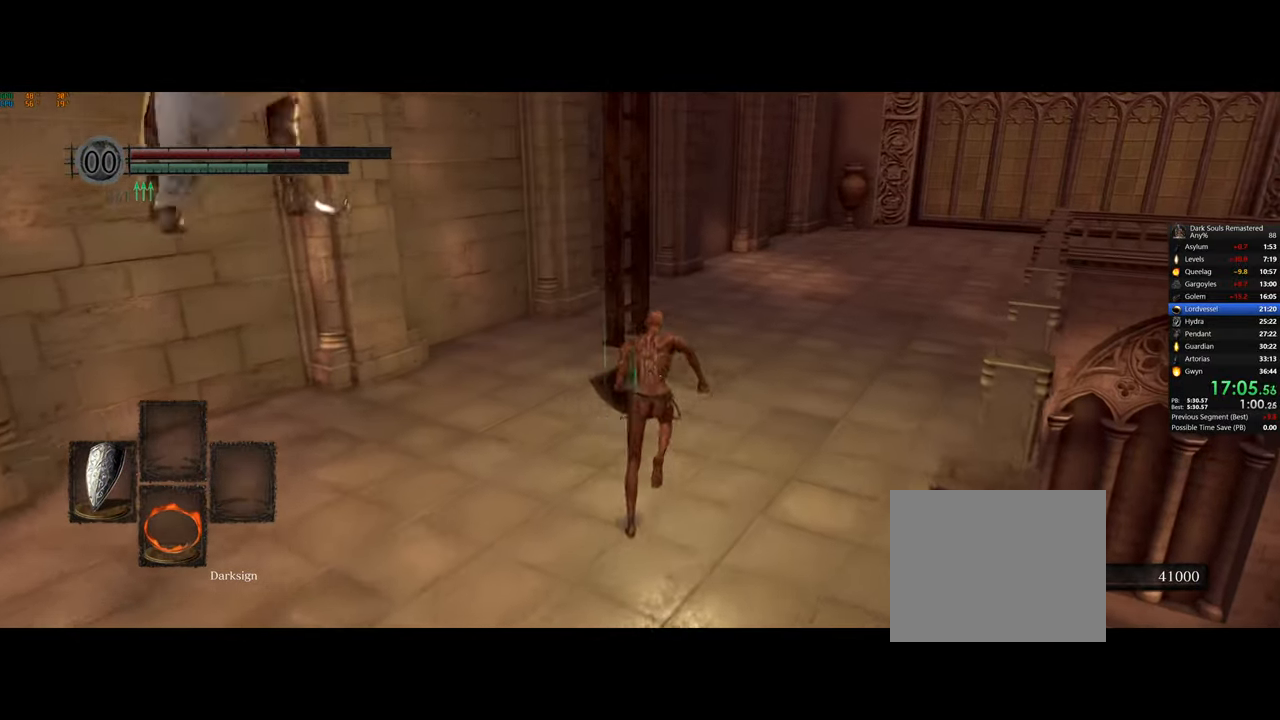
{"dt_ms": 500, "buttons": ["CIRCLE"], "left_stick": "center", "right_stick": "center", "button_events": []}
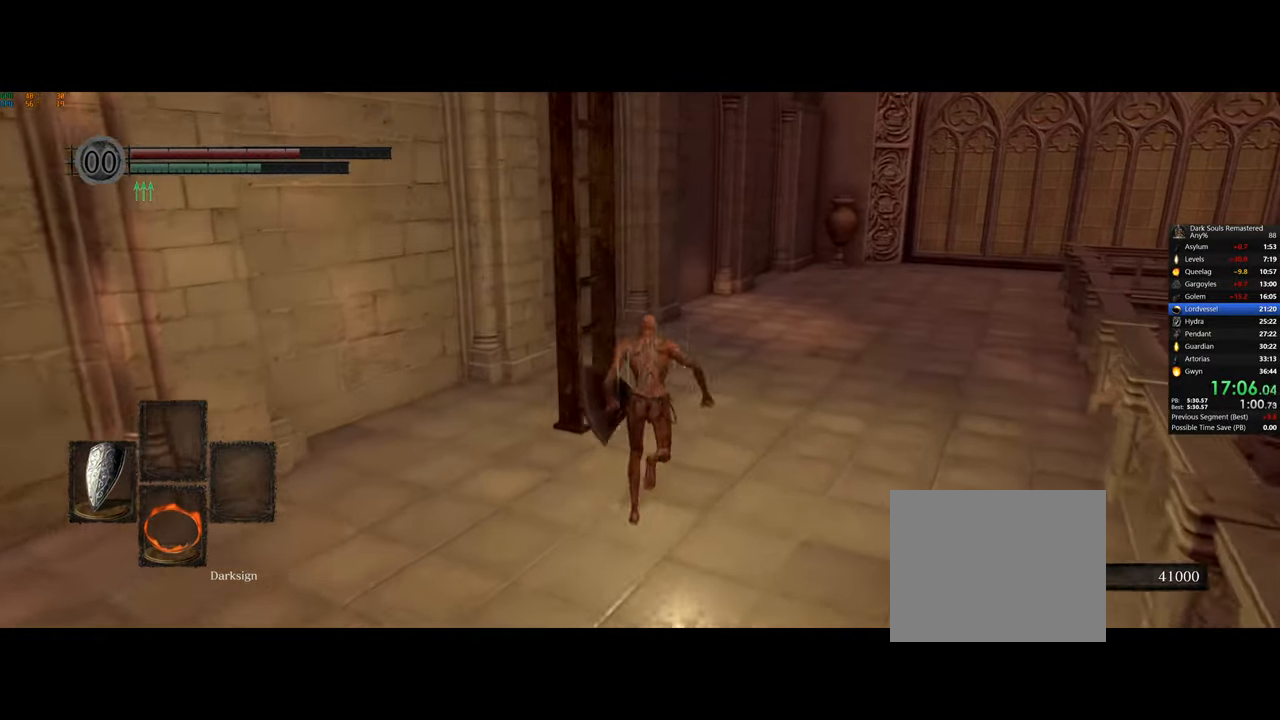
{"dt_ms": 500, "buttons": [], "left_stick": "center", "right_stick": "center", "button_events": [[250, "CIRCLE", "up"], [317, "CROSS", "down"], [417, "CROSS", "up"]]}
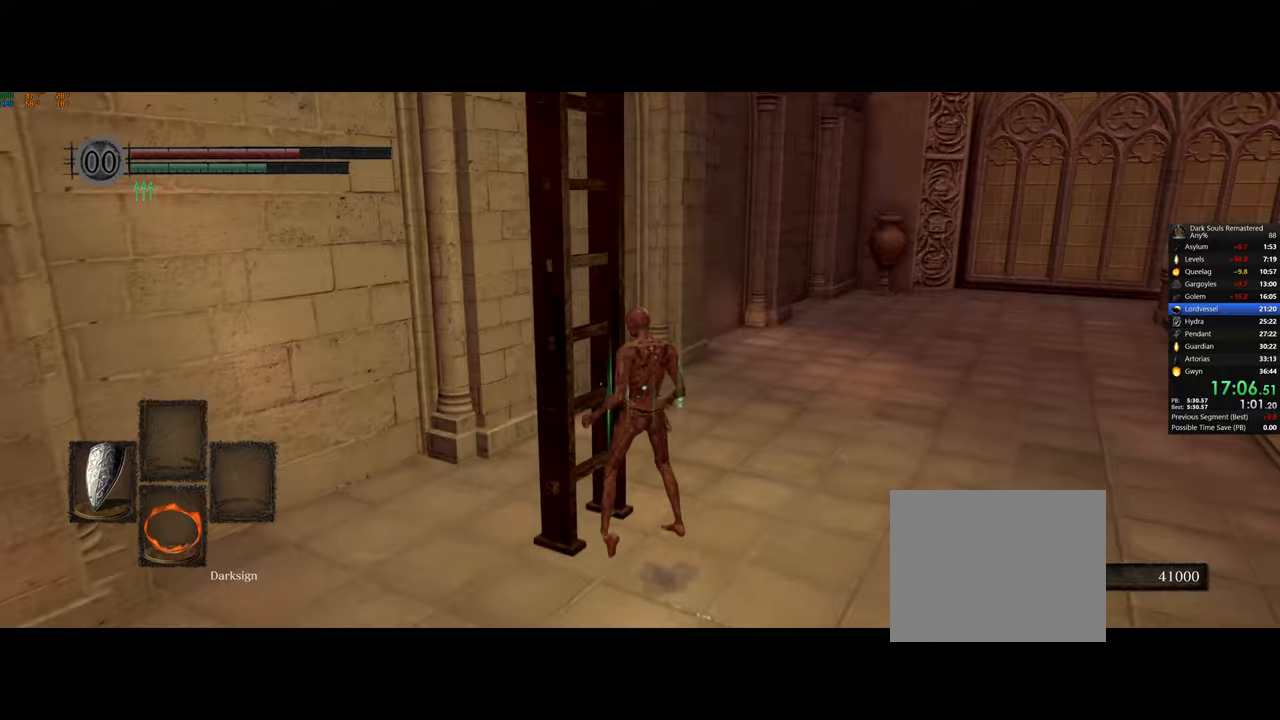
{"dt_ms": 500, "buttons": [], "left_stick": "center", "right_stick": "left", "button_events": []}
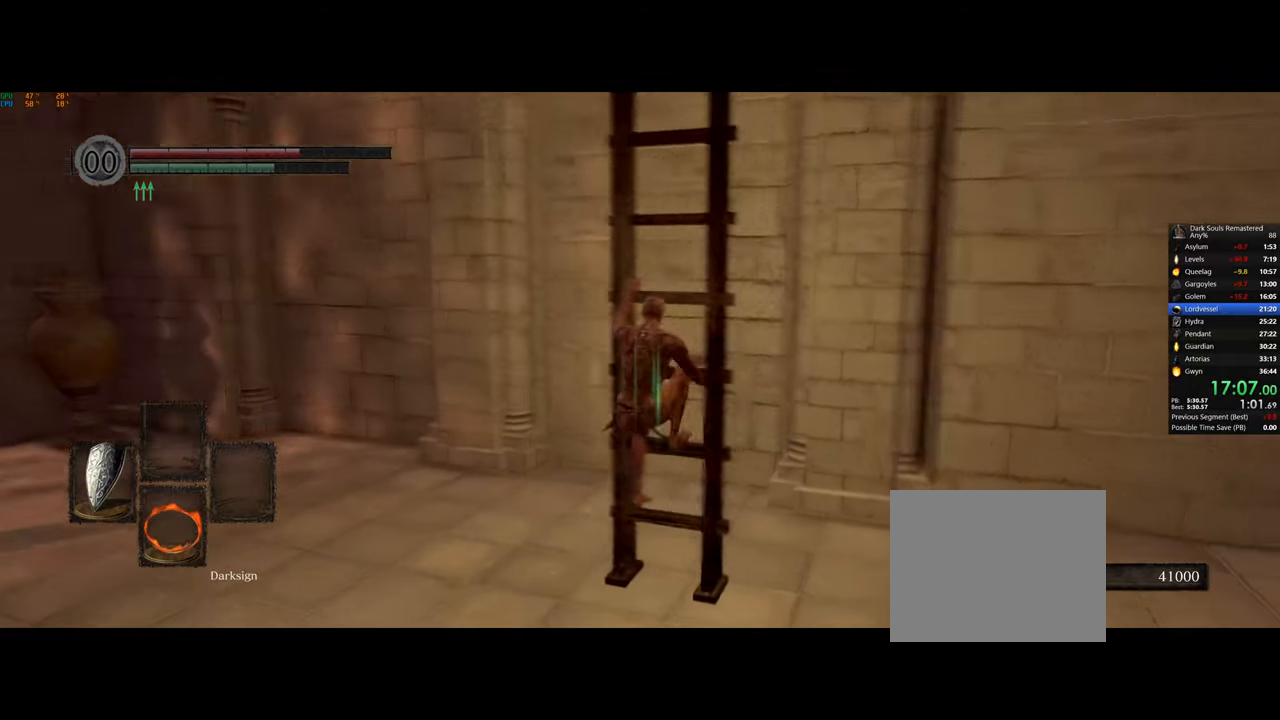
{"dt_ms": 500, "buttons": [], "left_stick": "center", "right_stick": "center", "button_events": []}
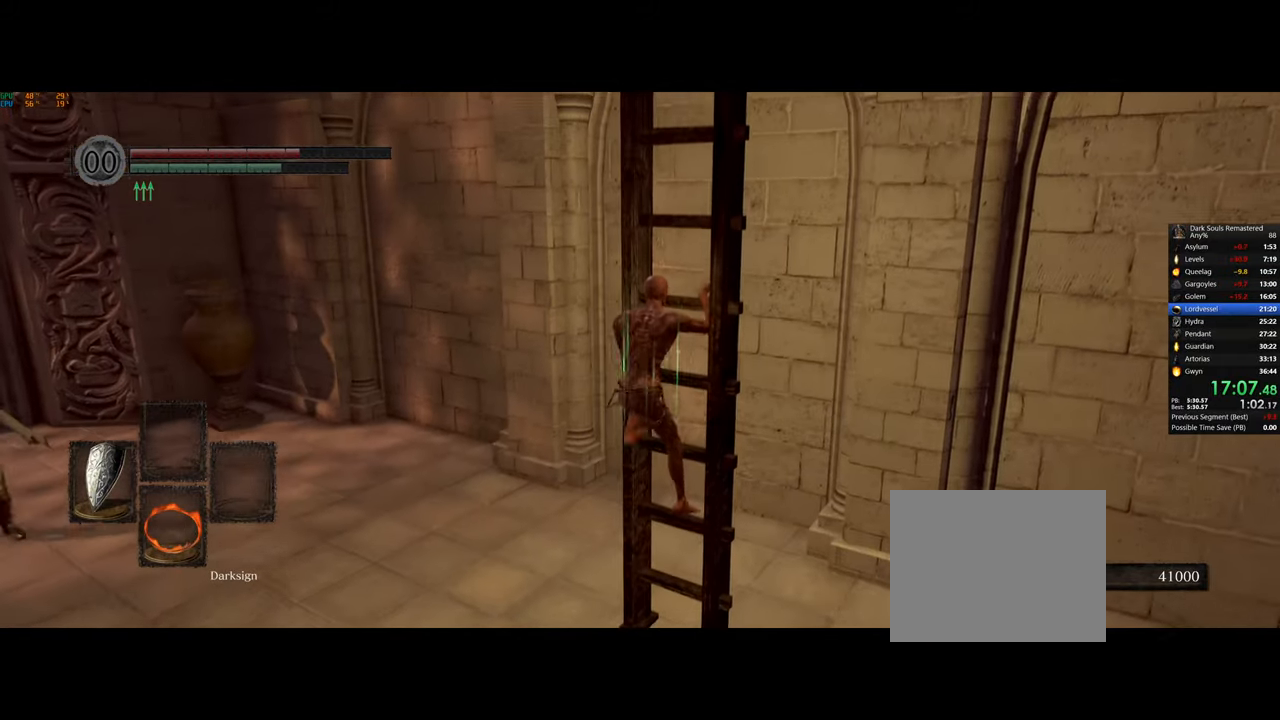
{"dt_ms": 500, "buttons": [], "left_stick": "center", "right_stick": "center", "button_events": []}
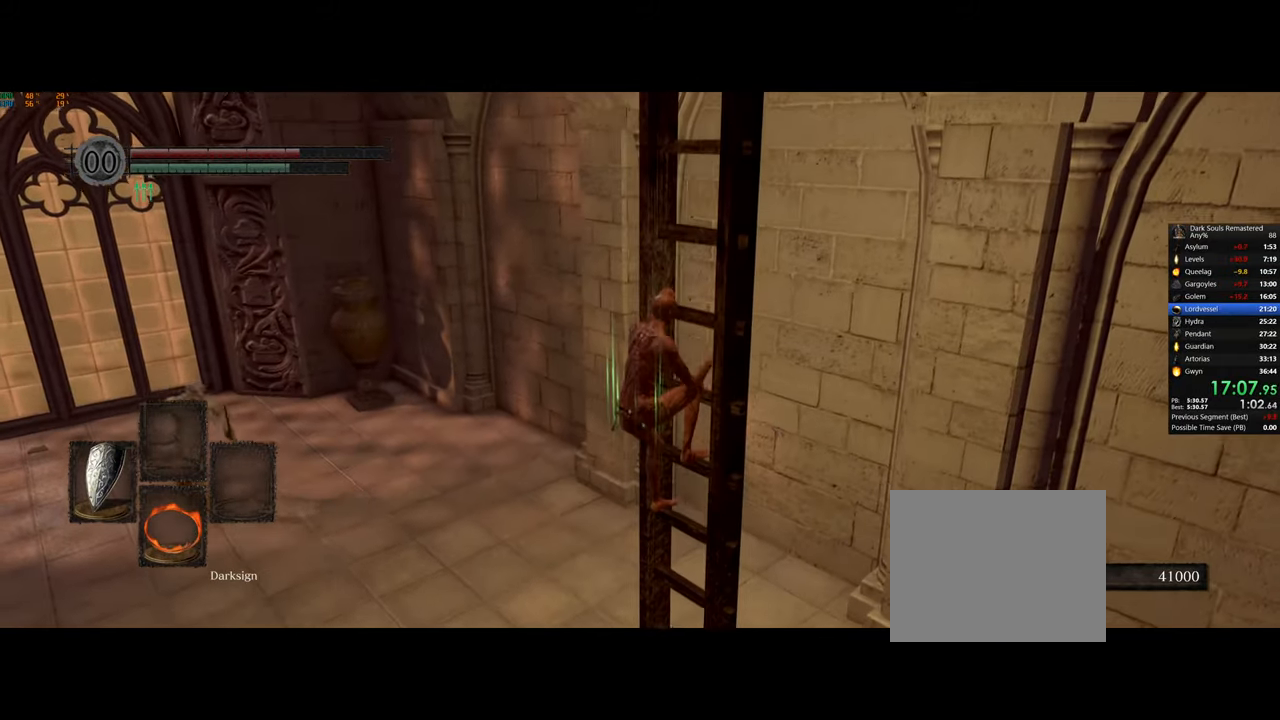
{"dt_ms": 500, "buttons": [], "left_stick": "center", "right_stick": "center", "button_events": []}
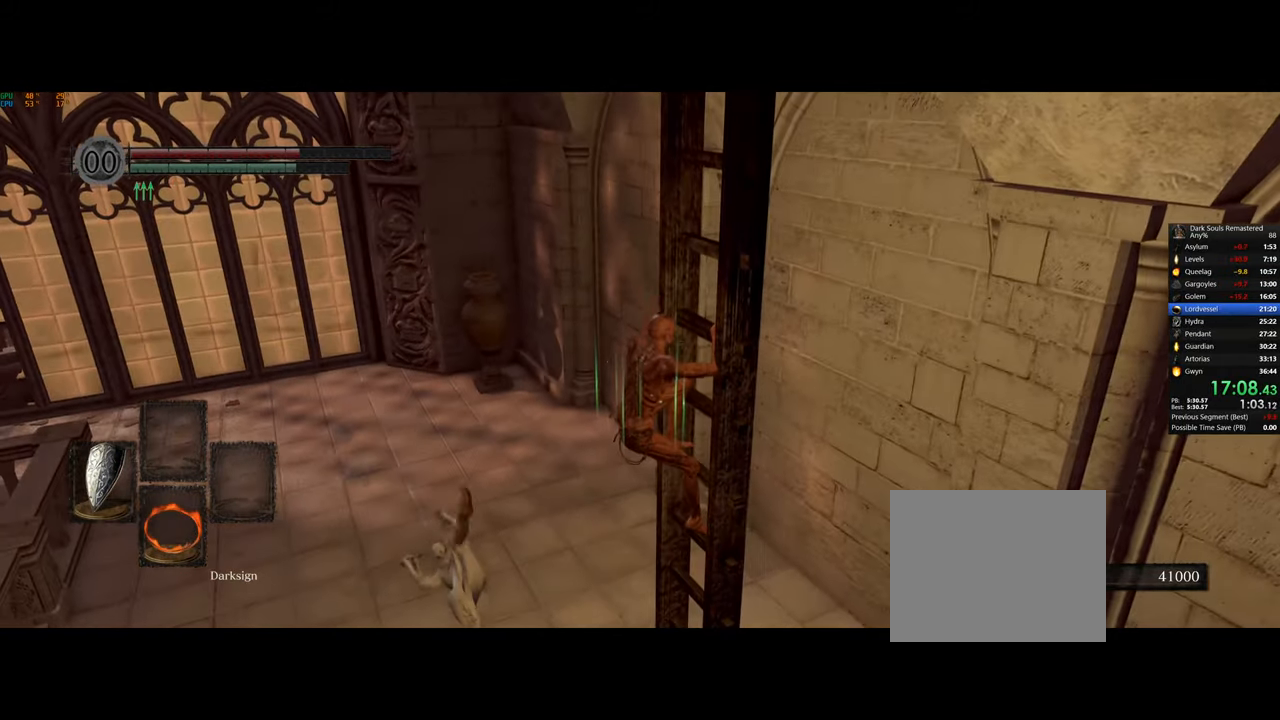
{"dt_ms": 500, "buttons": [], "left_stick": "center", "right_stick": "center", "button_events": []}
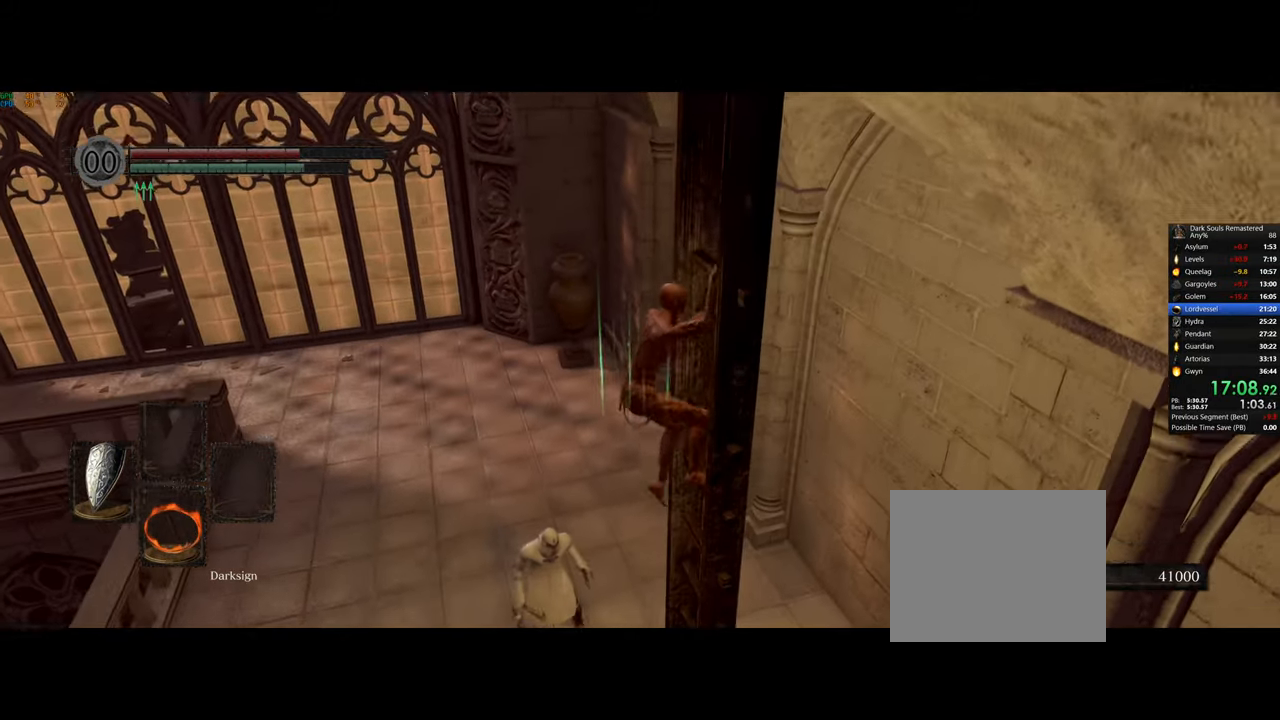
{"dt_ms": 500, "buttons": [], "left_stick": "center", "right_stick": "center", "button_events": []}
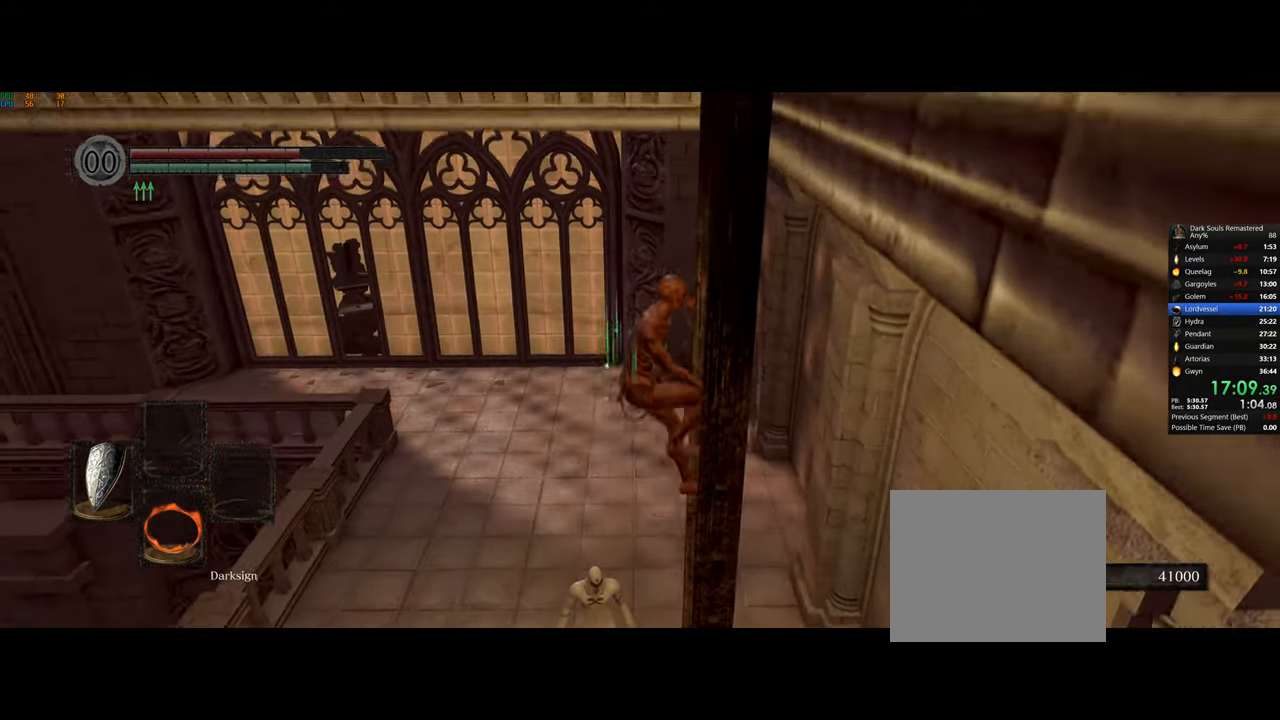
{"dt_ms": 500, "buttons": [], "left_stick": "center", "right_stick": "center", "button_events": []}
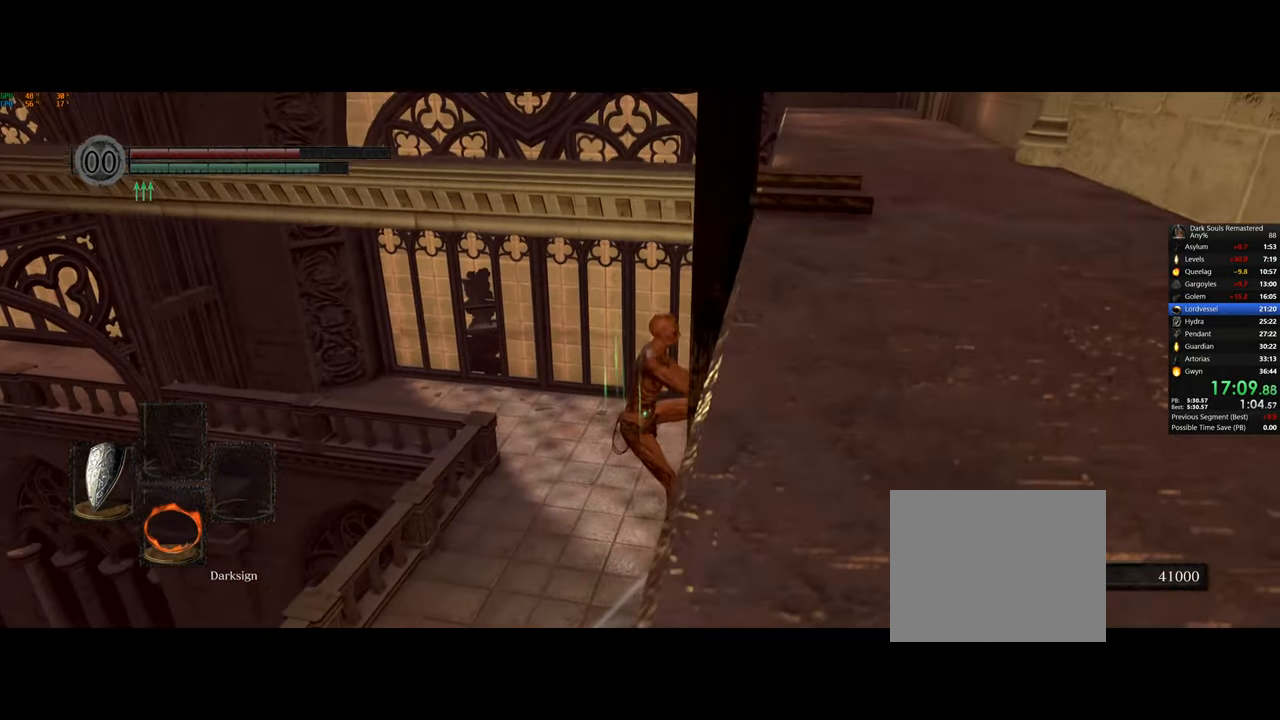
{"dt_ms": 500, "buttons": [], "left_stick": "center", "right_stick": "left", "button_events": []}
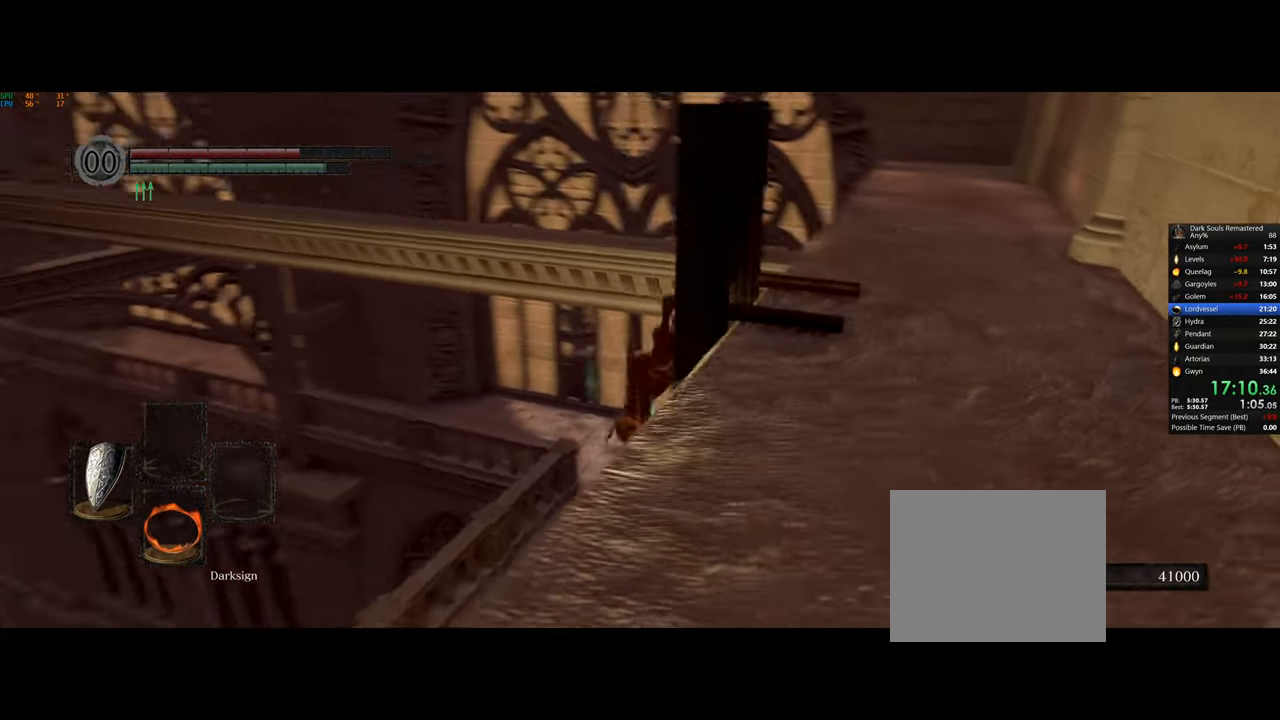
{"dt_ms": 500, "buttons": [], "left_stick": "center", "right_stick": "left", "button_events": []}
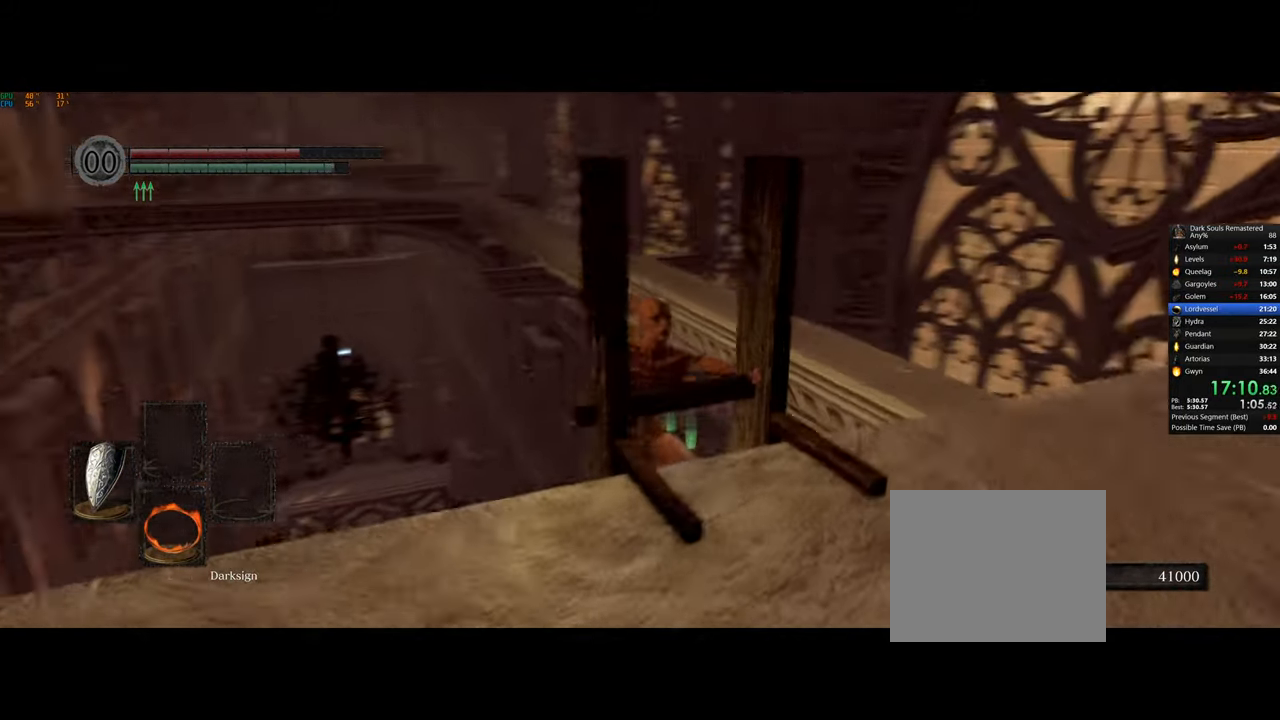
{"dt_ms": 500, "buttons": [], "left_stick": "right", "right_stick": "center", "button_events": []}
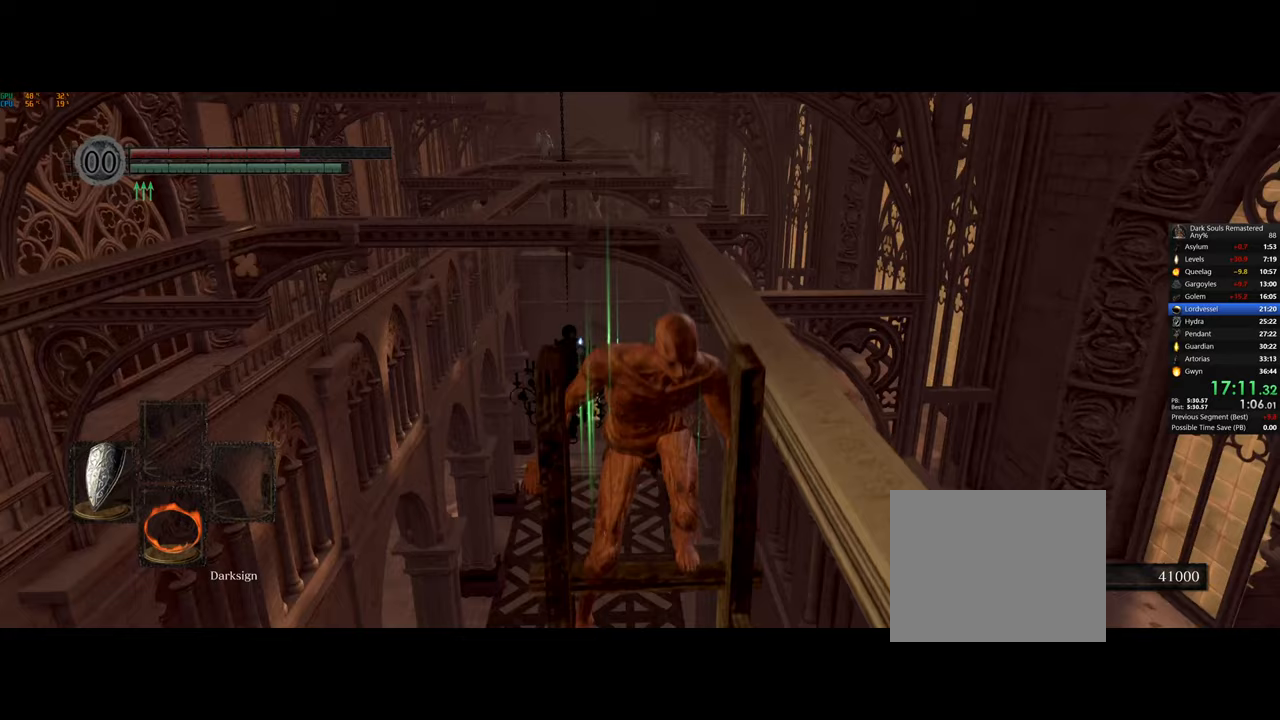
{"dt_ms": 500, "buttons": ["CIRCLE"], "left_stick": "down", "right_stick": "center", "button_events": [[267, "CIRCLE", "down"]]}
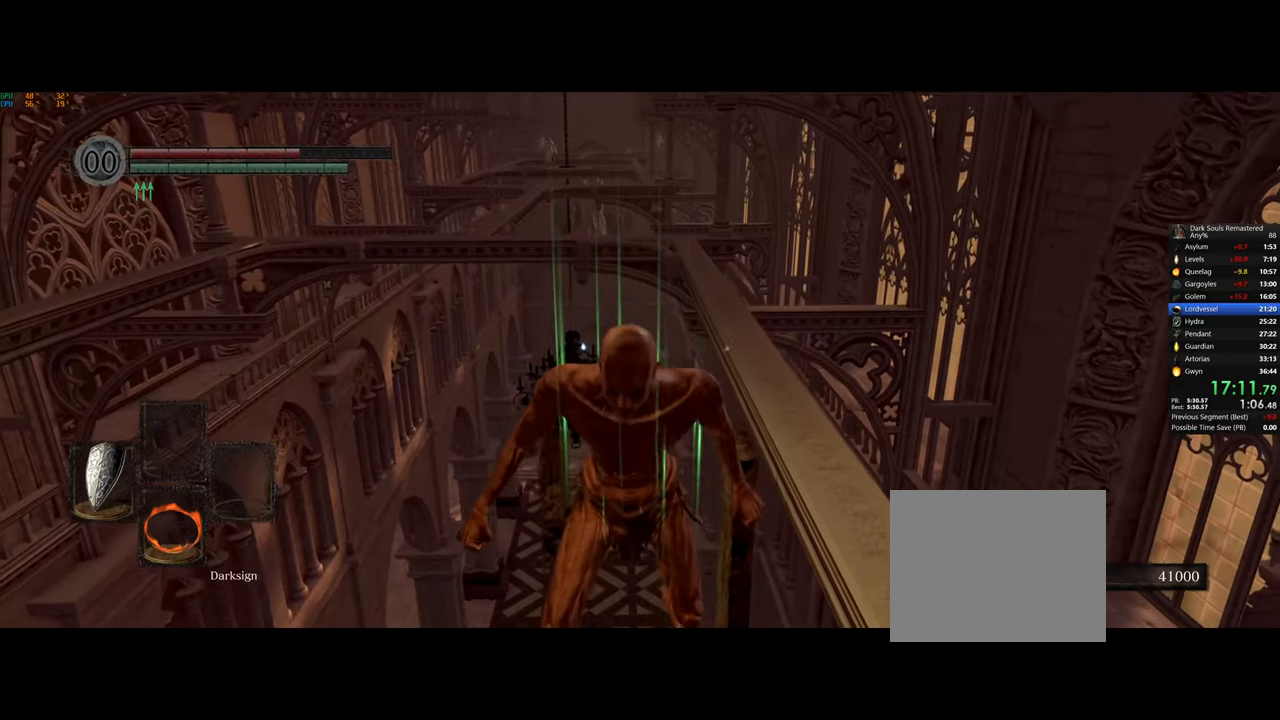
{"dt_ms": 500, "buttons": ["CIRCLE"], "left_stick": "down-right", "right_stick": "center", "button_events": []}
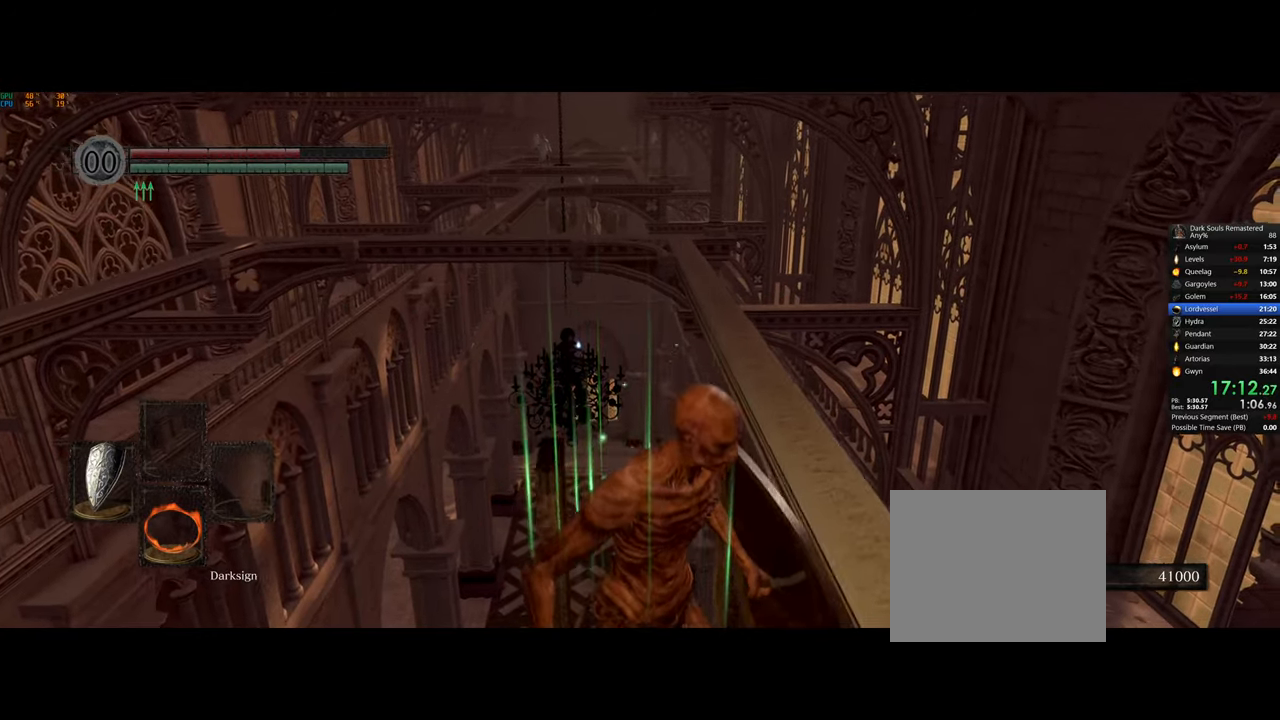
{"dt_ms": 500, "buttons": ["CIRCLE"], "left_stick": "center", "right_stick": "center", "button_events": []}
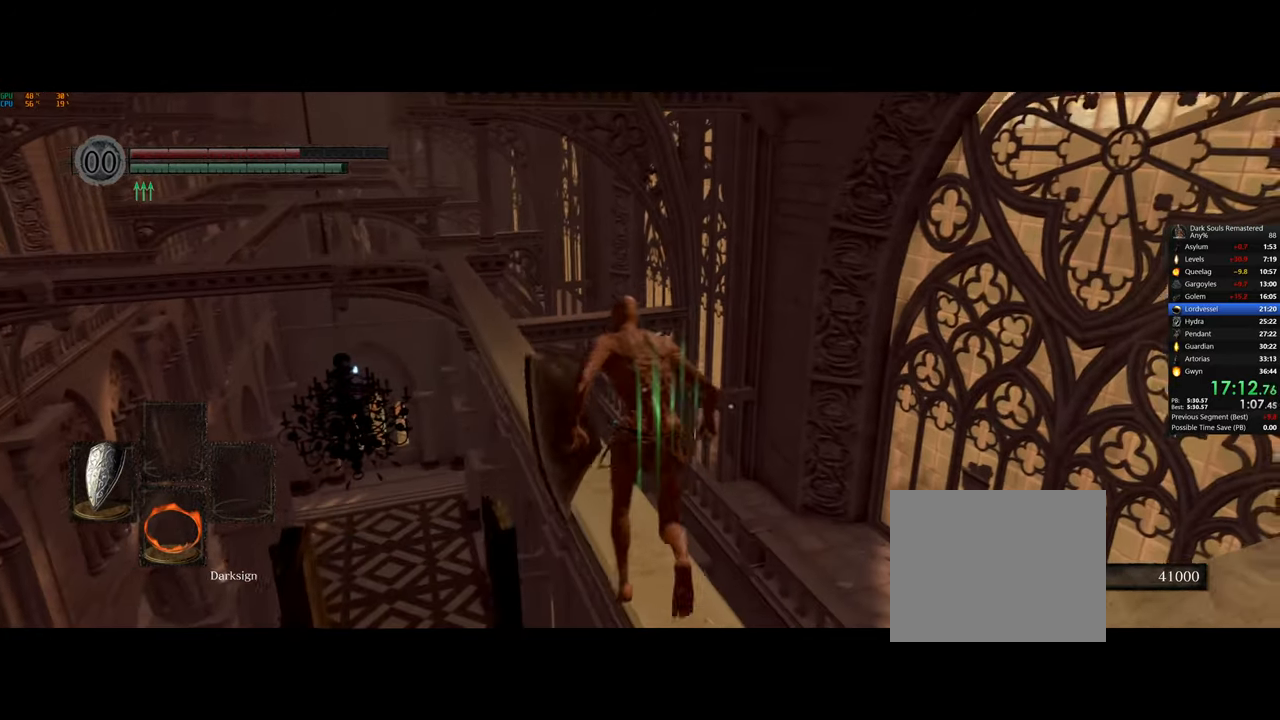
{"dt_ms": 500, "buttons": ["CIRCLE"], "left_stick": "center", "right_stick": "center", "button_events": []}
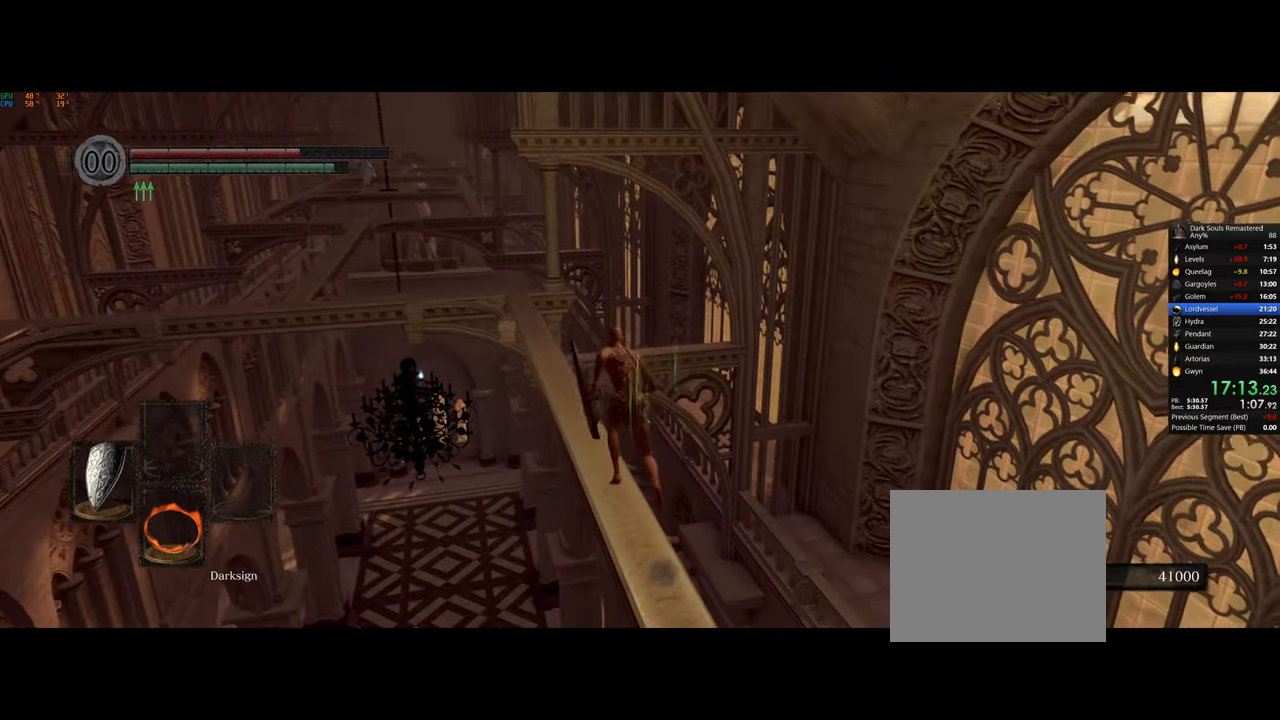
{"dt_ms": 500, "buttons": ["CIRCLE"], "left_stick": "center", "right_stick": "center", "button_events": []}
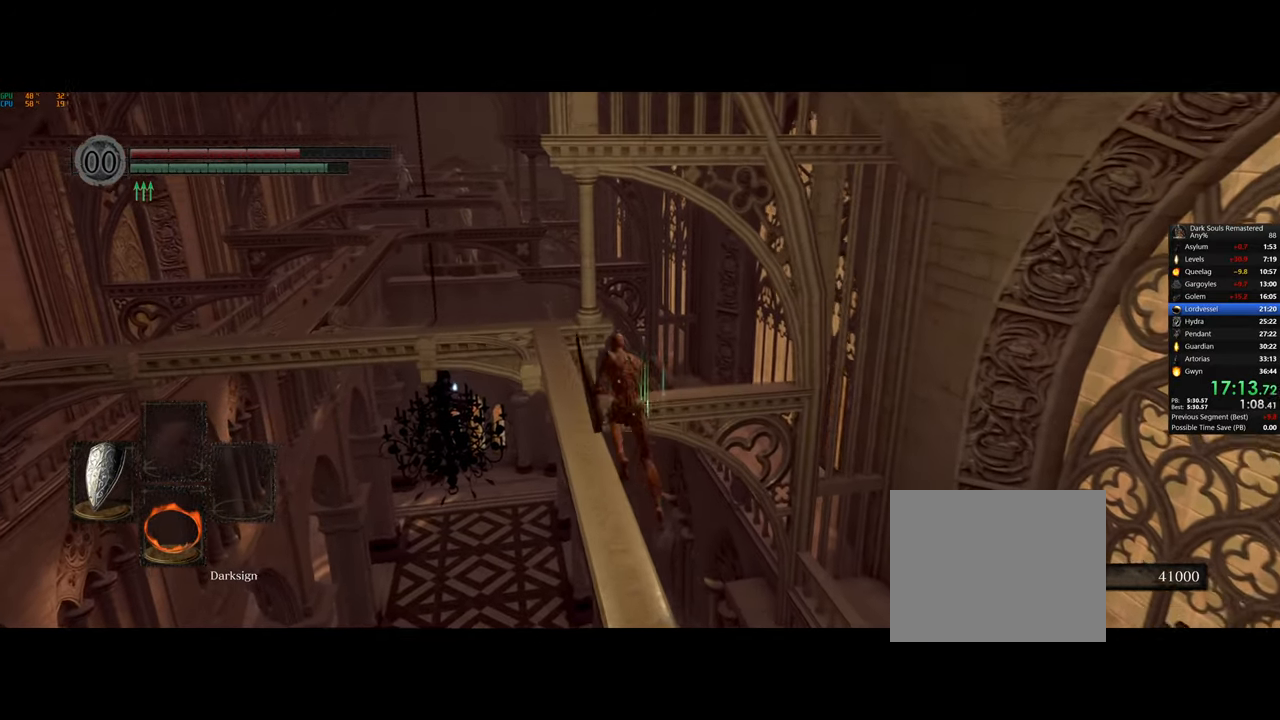
{"dt_ms": 500, "buttons": ["CIRCLE"], "left_stick": "center", "right_stick": "center", "button_events": []}